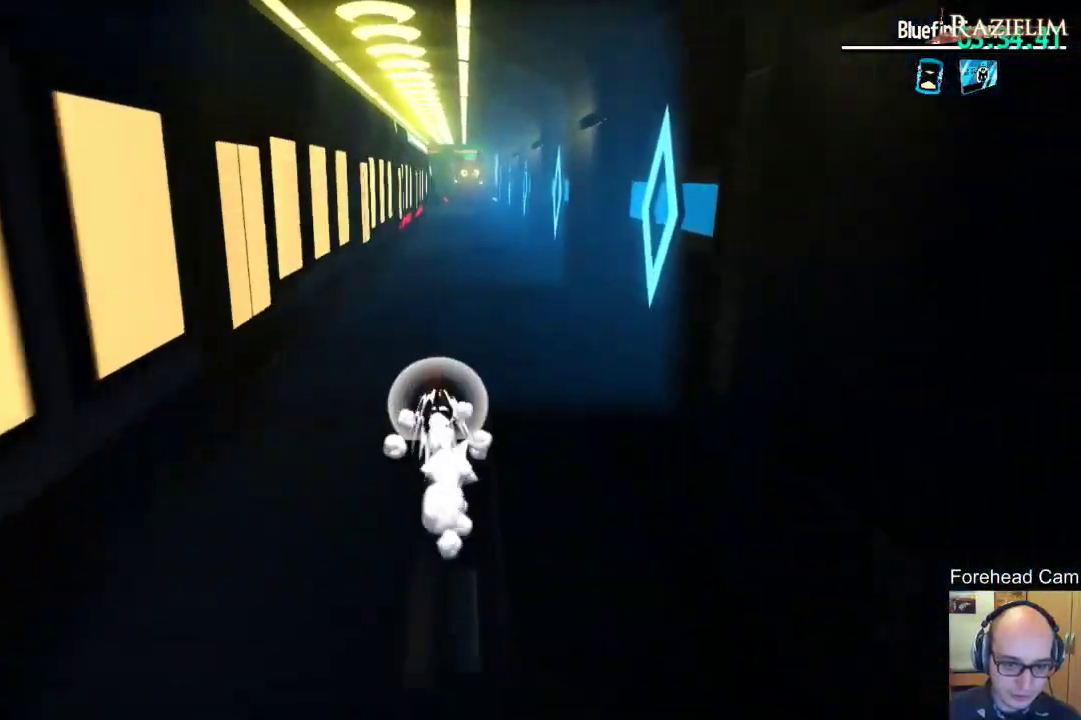
Gameplay with a controller (Xbox layout); each line is a JSON object with the inputs held at the frame after it (dt_ms = milliseconds from this image to that frame). "events" lists button and stick changes between this image and that frame as [ms after this image, input, new state], when the widget could be followed in between. This document gives stick clicks only as held states, not as events.
{"dt_ms": 600, "buttons": ["L2"], "left_stick": "up", "right_stick": "center", "events": [[33, "R2", "up"], [300, "R2", "down"], [450, "R2", "up"]]}
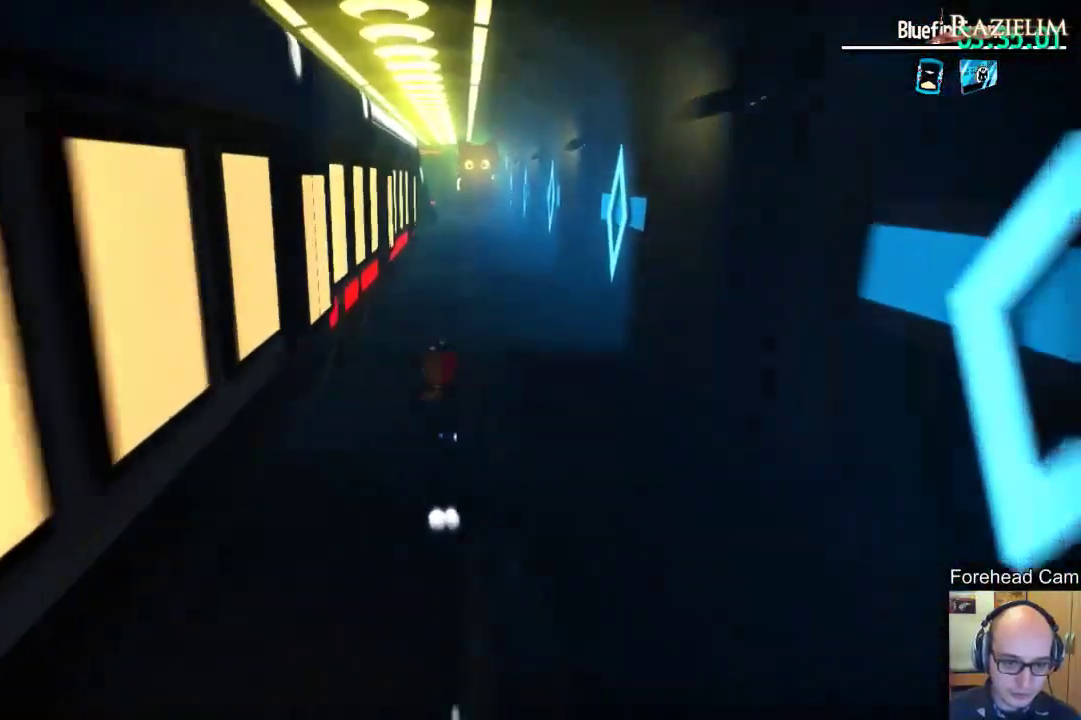
{"dt_ms": 400, "buttons": ["L2"], "left_stick": "up", "right_stick": "center", "events": [[250, "R2", "down"], [383, "R2", "up"]]}
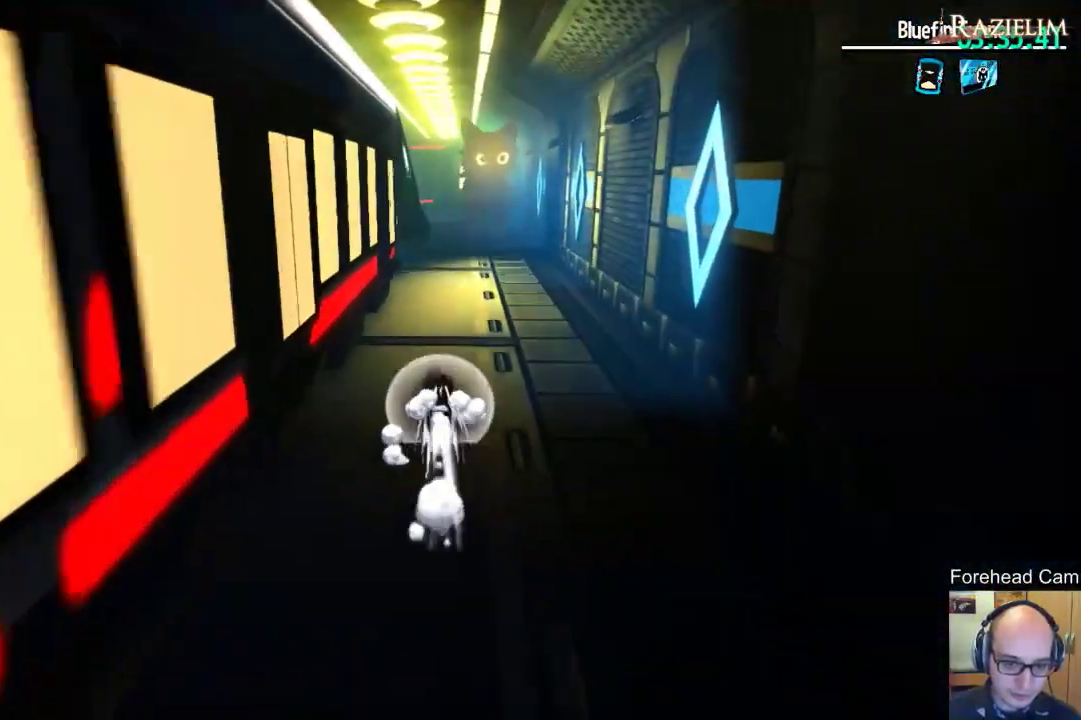
{"dt_ms": 300, "buttons": ["L2", "R2"], "left_stick": "up-left", "right_stick": "center", "events": [[267, "R2", "down"], [300, "left_stick", "up-left"]]}
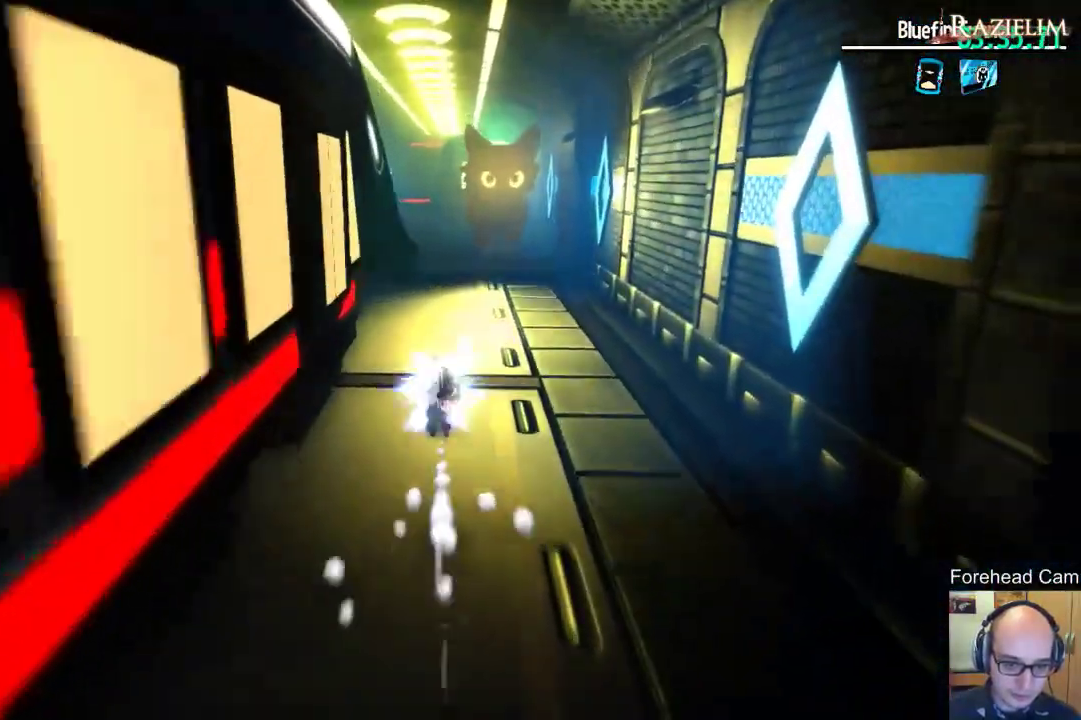
{"dt_ms": 700, "buttons": ["L2"], "left_stick": "up", "right_stick": "center", "events": [[100, "R2", "up"], [367, "left_stick", "left"], [500, "left_stick", "up-left"], [683, "left_stick", "up"]]}
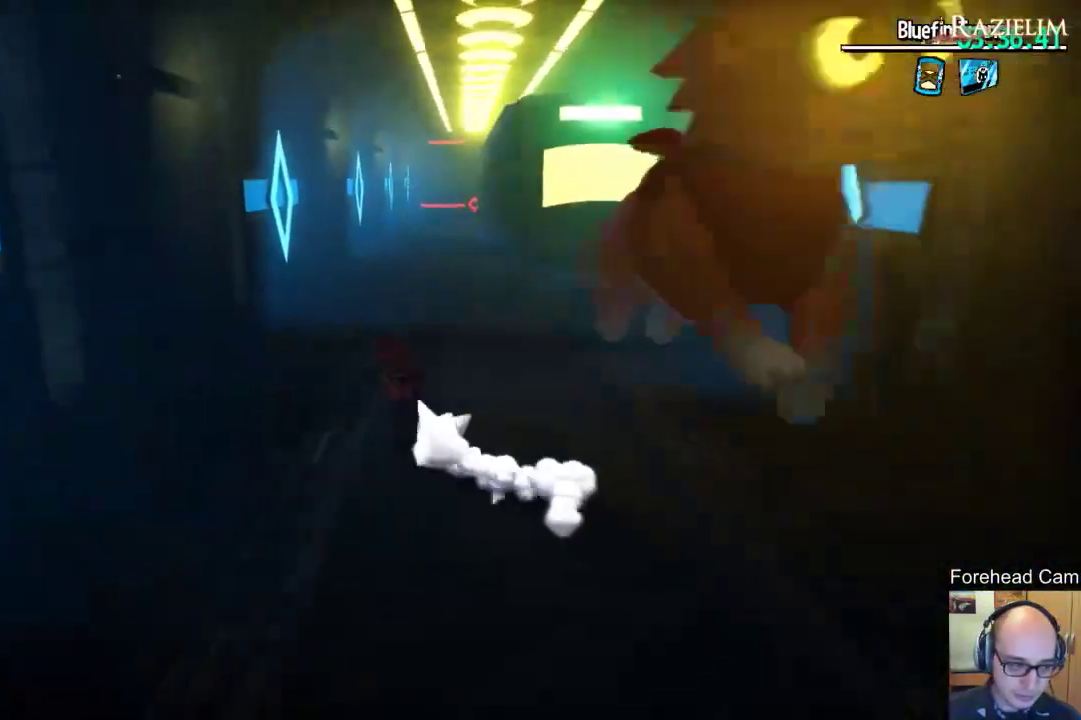
{"dt_ms": 500, "buttons": ["L2"], "left_stick": "up", "right_stick": "center", "events": [[283, "R2", "down"], [433, "R2", "up"]]}
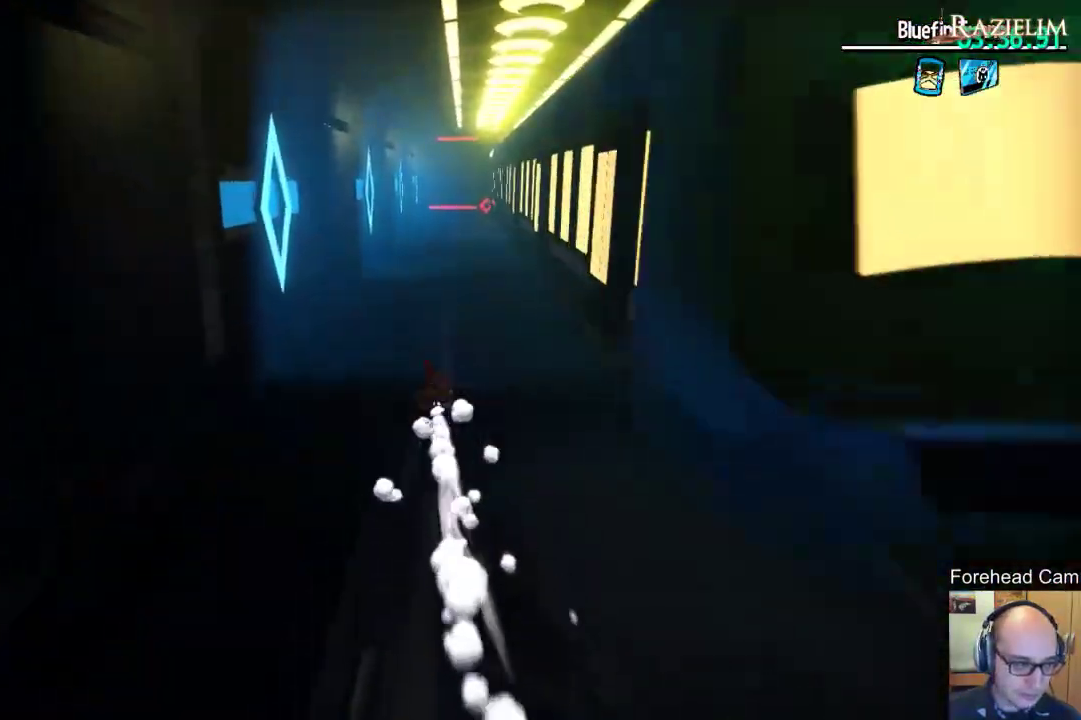
{"dt_ms": 300, "buttons": ["L2", "R2"], "left_stick": "up", "right_stick": "center", "events": [[267, "R2", "down"]]}
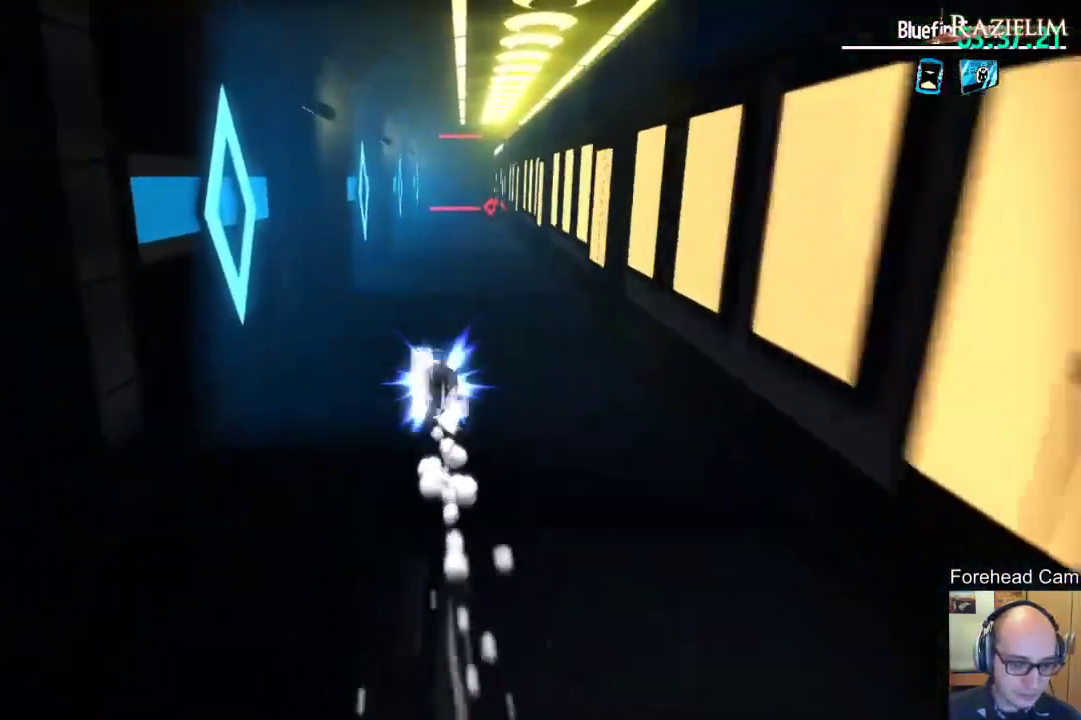
{"dt_ms": 700, "buttons": ["L2", "R2"], "left_stick": "up", "right_stick": "center", "events": [[67, "R2", "up"], [350, "right_stick", "right"], [450, "right_stick", "center"], [600, "R2", "down"]]}
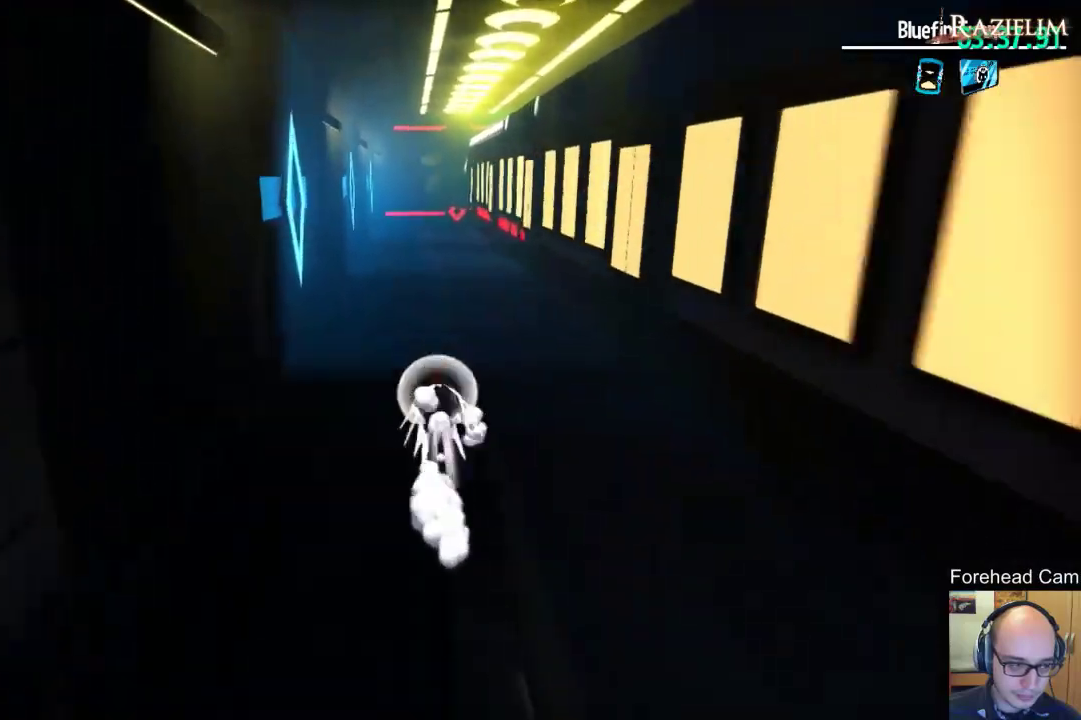
{"dt_ms": 500, "buttons": ["L2"], "left_stick": "up", "right_stick": "center", "events": [[50, "R2", "up"], [333, "R2", "down"], [467, "R2", "up"]]}
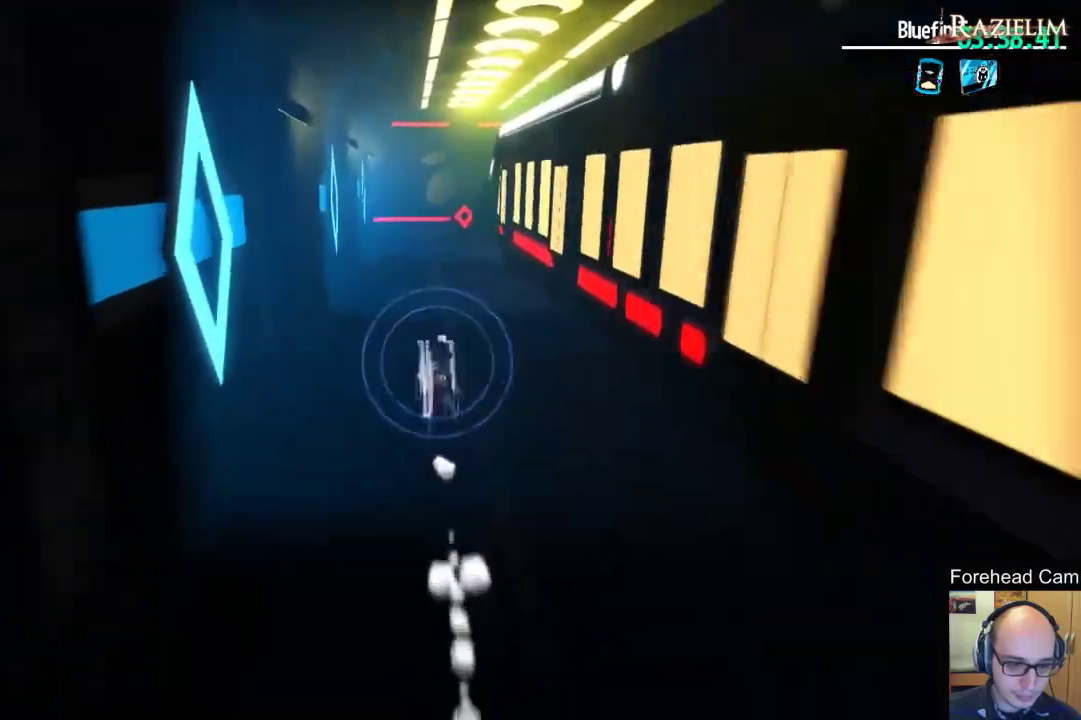
{"dt_ms": 300, "buttons": ["L2"], "left_stick": "up", "right_stick": "right", "events": [[183, "right_stick", "right"]]}
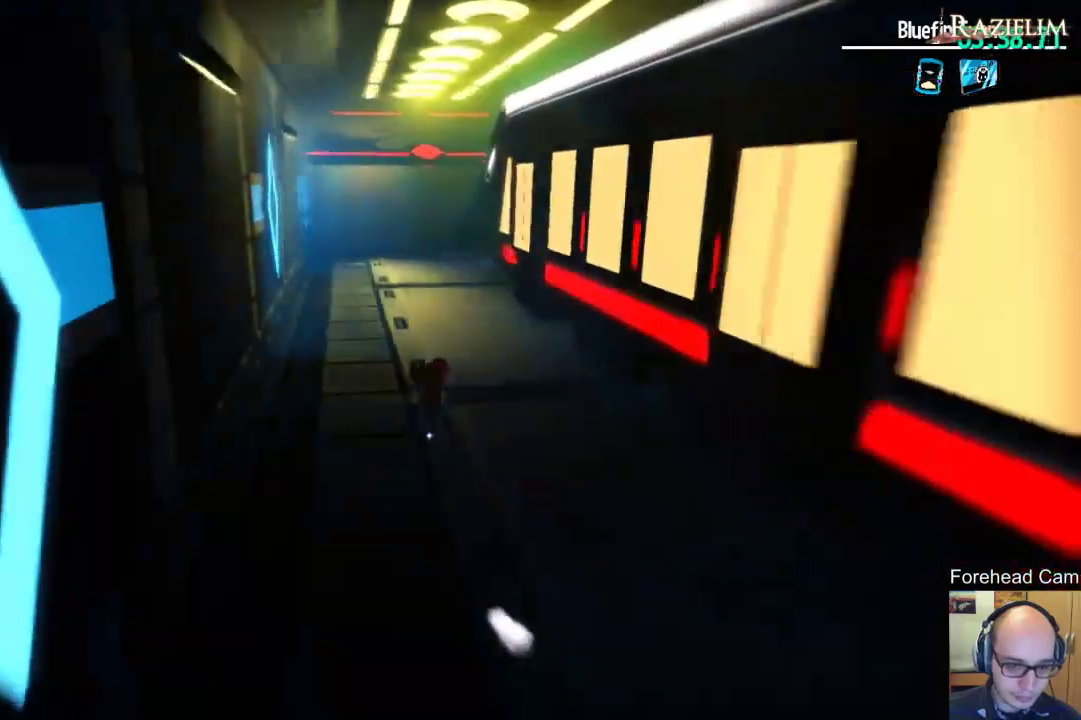
{"dt_ms": 700, "buttons": ["L2"], "left_stick": "up-right", "right_stick": "center", "events": [[117, "right_stick", "center"], [333, "R2", "down"], [467, "R2", "up"], [483, "left_stick", "up-right"]]}
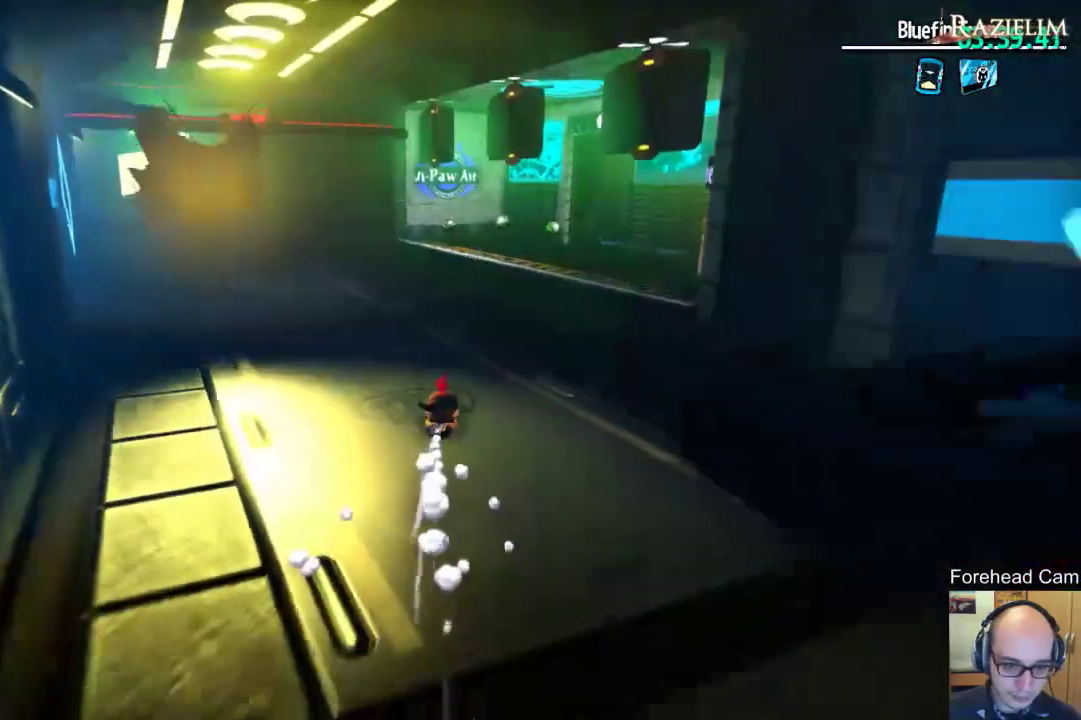
{"dt_ms": 500, "buttons": [], "left_stick": "up-right", "right_stick": "center", "events": [[100, "R2", "down"], [183, "R2", "up"], [283, "L2", "up"], [367, "DPAD_RIGHT", "down"], [417, "DPAD_RIGHT", "up"]]}
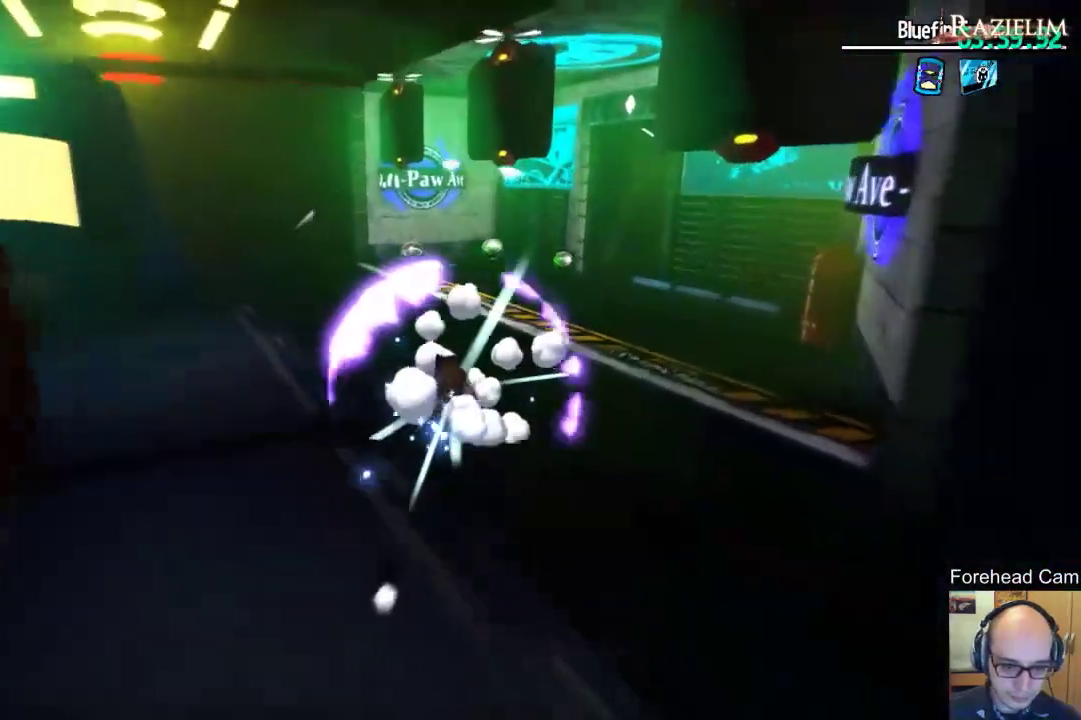
{"dt_ms": 300, "buttons": [], "left_stick": "up-right", "right_stick": "center", "events": [[200, "DPAD_RIGHT", "down"], [250, "DPAD_RIGHT", "up"]]}
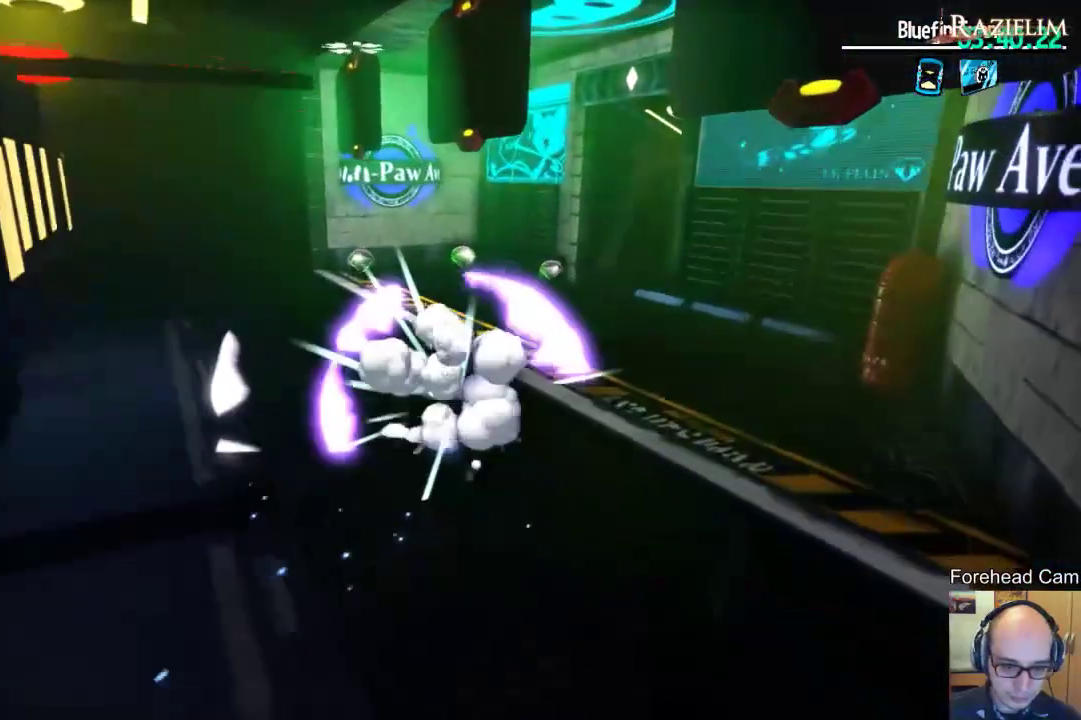
{"dt_ms": 900, "buttons": [], "left_stick": "center", "right_stick": "right", "events": [[500, "R2", "down"], [583, "R2", "up"], [667, "R2", "down"], [750, "R2", "up"], [783, "right_stick", "right"], [850, "left_stick", "center"]]}
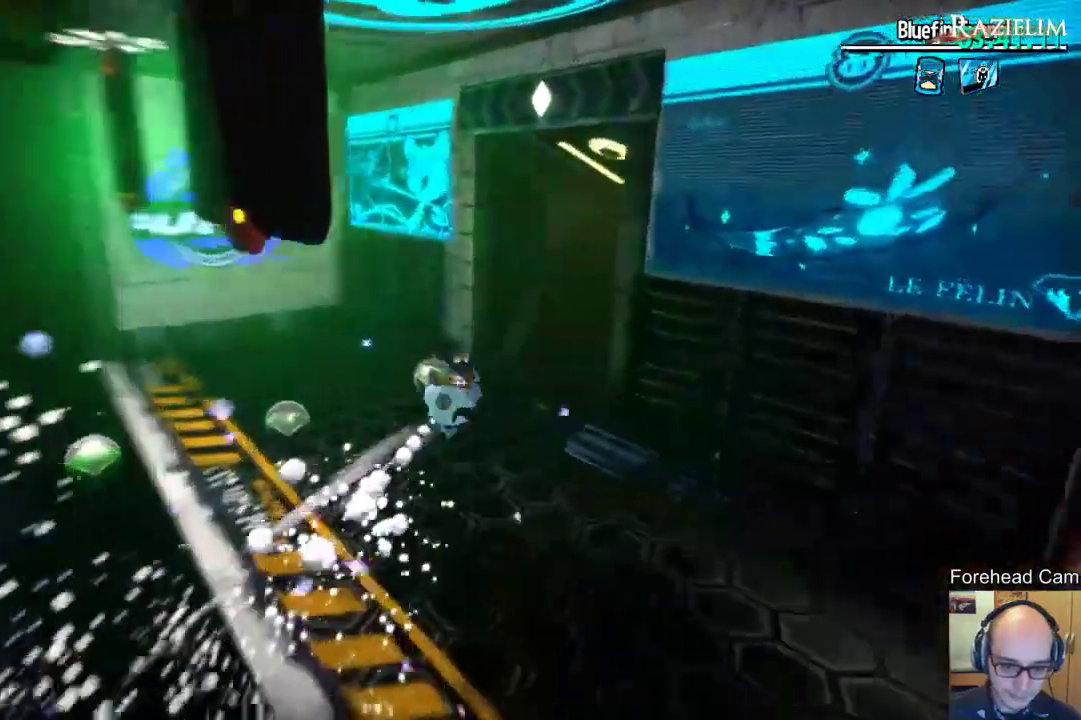
{"dt_ms": 300, "buttons": [], "left_stick": "up", "right_stick": "center", "events": [[117, "left_stick", "up-right"], [200, "right_stick", "center"], [283, "left_stick", "up"]]}
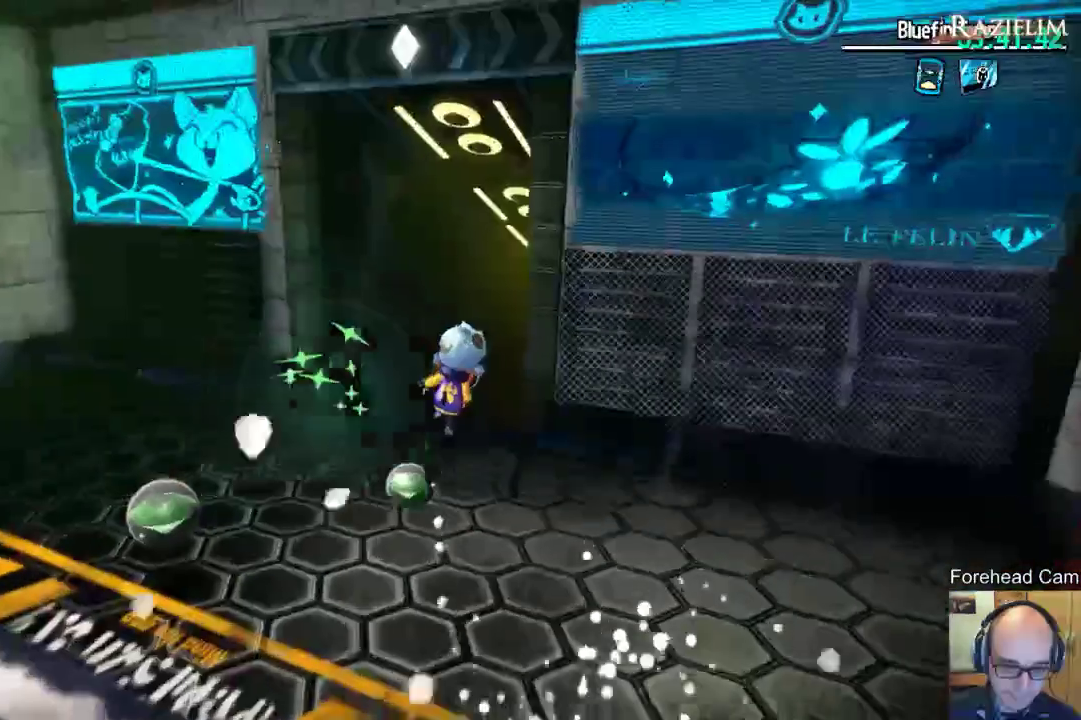
{"dt_ms": 400, "buttons": [], "left_stick": "up", "right_stick": "center", "events": [[33, "right_stick", "down"], [133, "right_stick", "down-right"], [317, "right_stick", "center"]]}
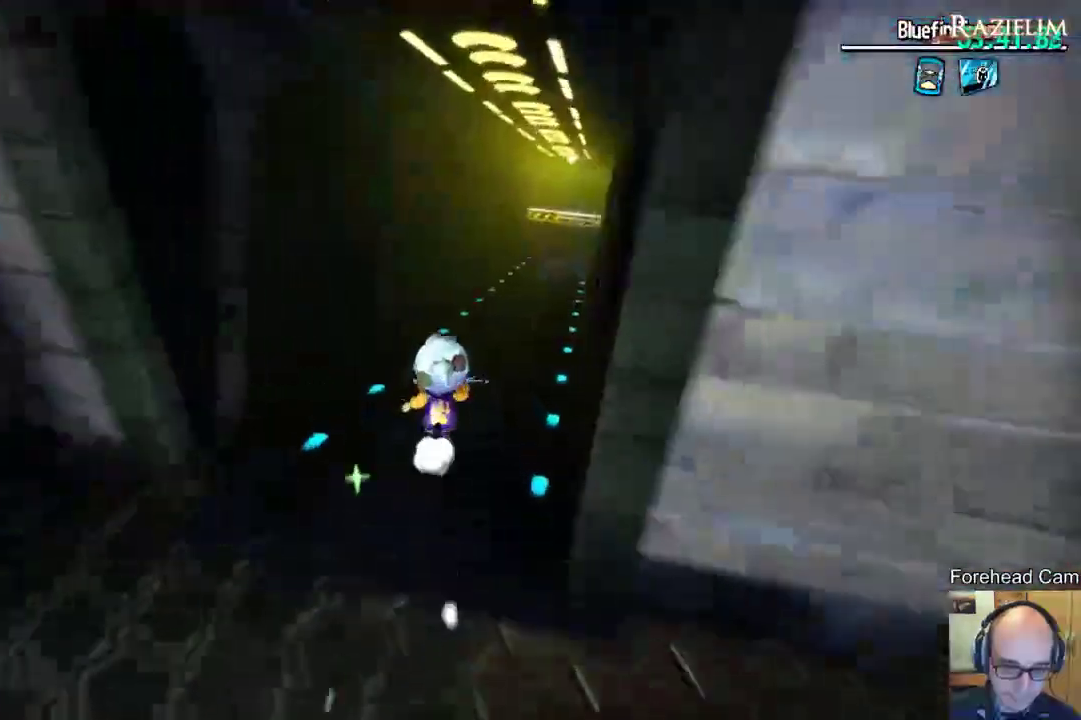
{"dt_ms": 600, "buttons": [], "left_stick": "up", "right_stick": "center", "events": [[83, "right_stick", "right"], [200, "right_stick", "center"], [283, "R2", "down"], [417, "left_stick", "up-right"], [433, "R2", "up"], [600, "left_stick", "up"]]}
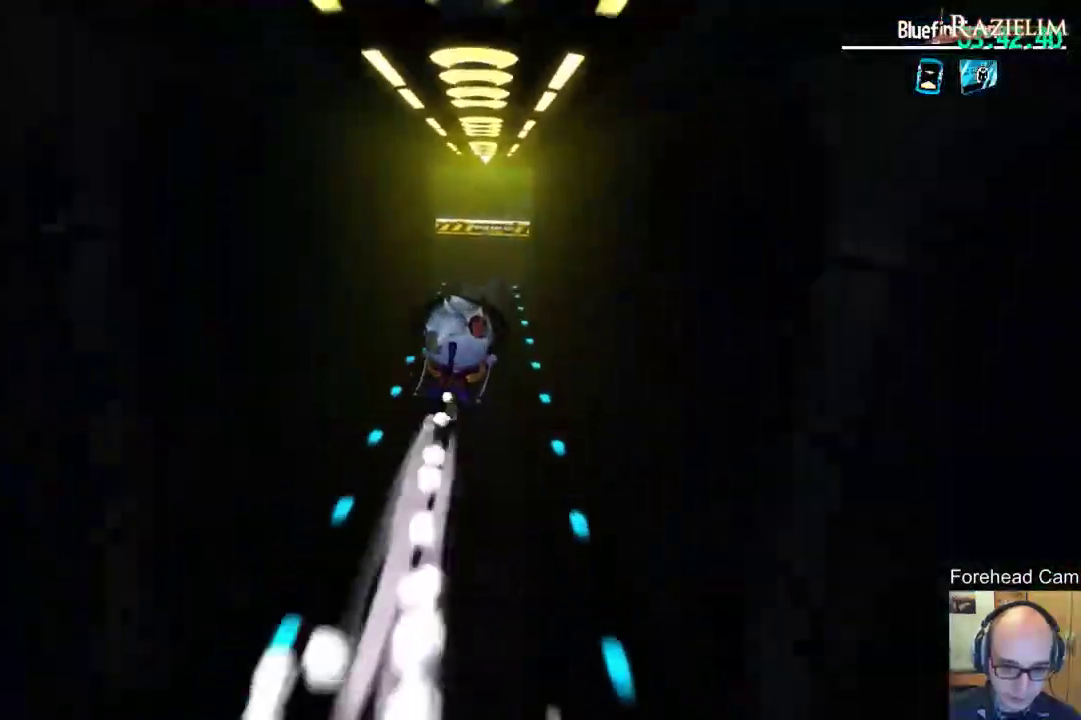
{"dt_ms": 700, "buttons": [], "left_stick": "down", "right_stick": "center", "events": [[550, "R2", "down"], [667, "left_stick", "down"], [700, "R2", "up"]]}
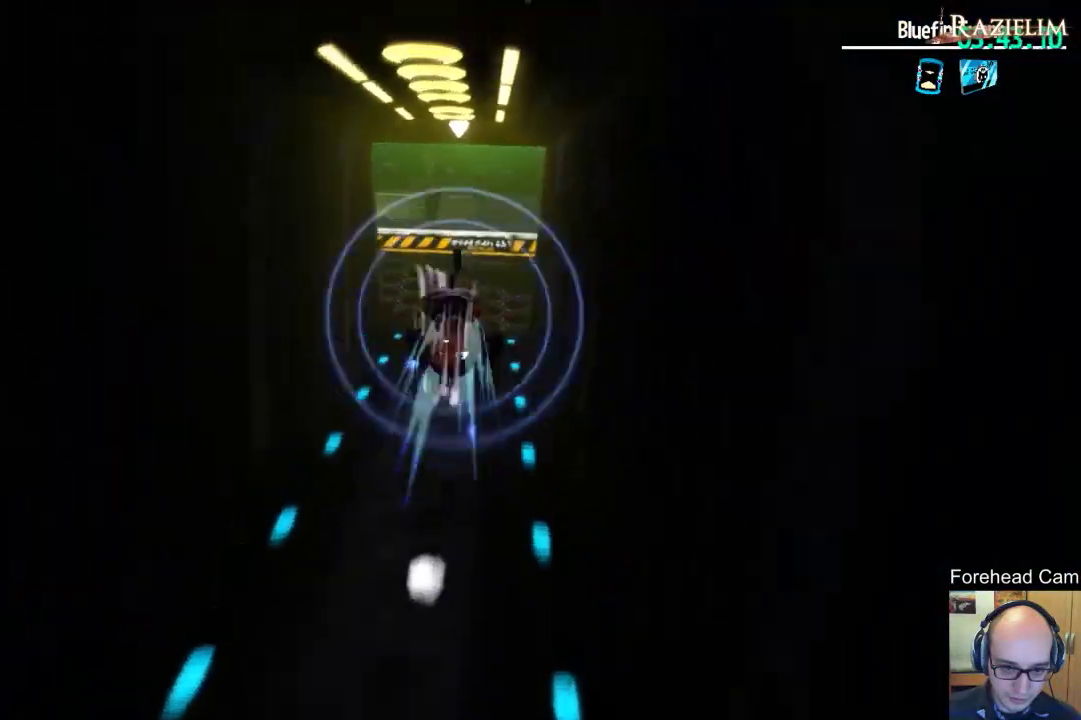
{"dt_ms": 300, "buttons": [], "left_stick": "down-left", "right_stick": "center", "events": [[17, "left_stick", "down-left"]]}
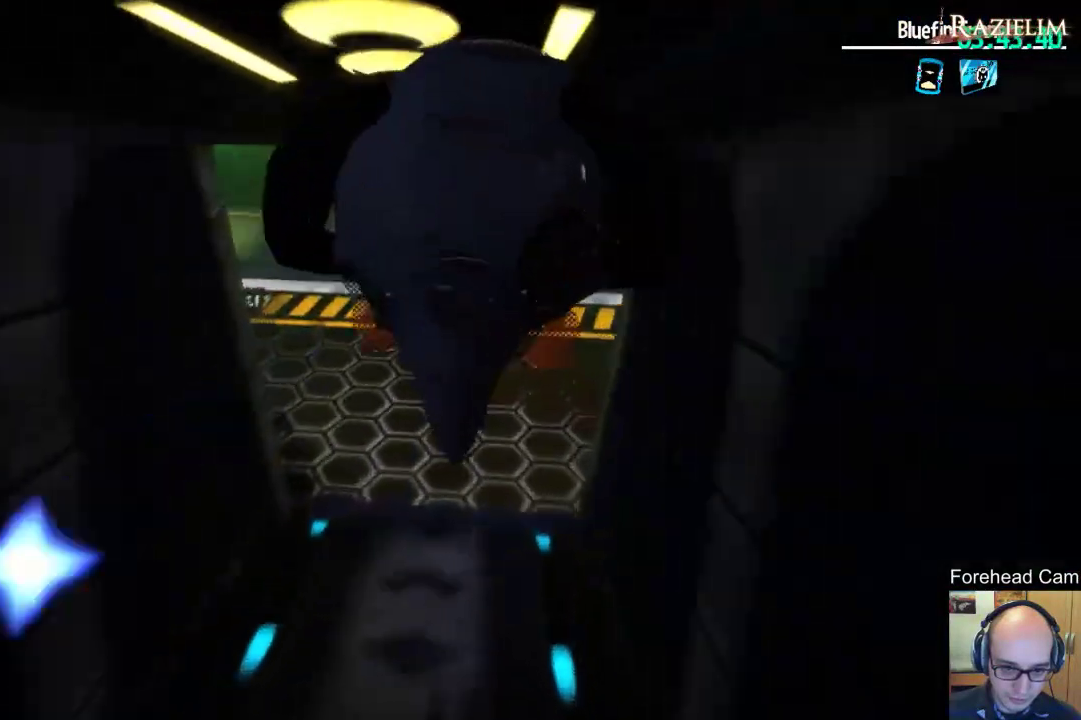
{"dt_ms": 500, "buttons": [], "left_stick": "up-left", "right_stick": "center", "events": [[33, "left_stick", "down"], [183, "right_stick", "up-right"], [217, "left_stick", "up"], [417, "left_stick", "up-left"], [433, "right_stick", "center"]]}
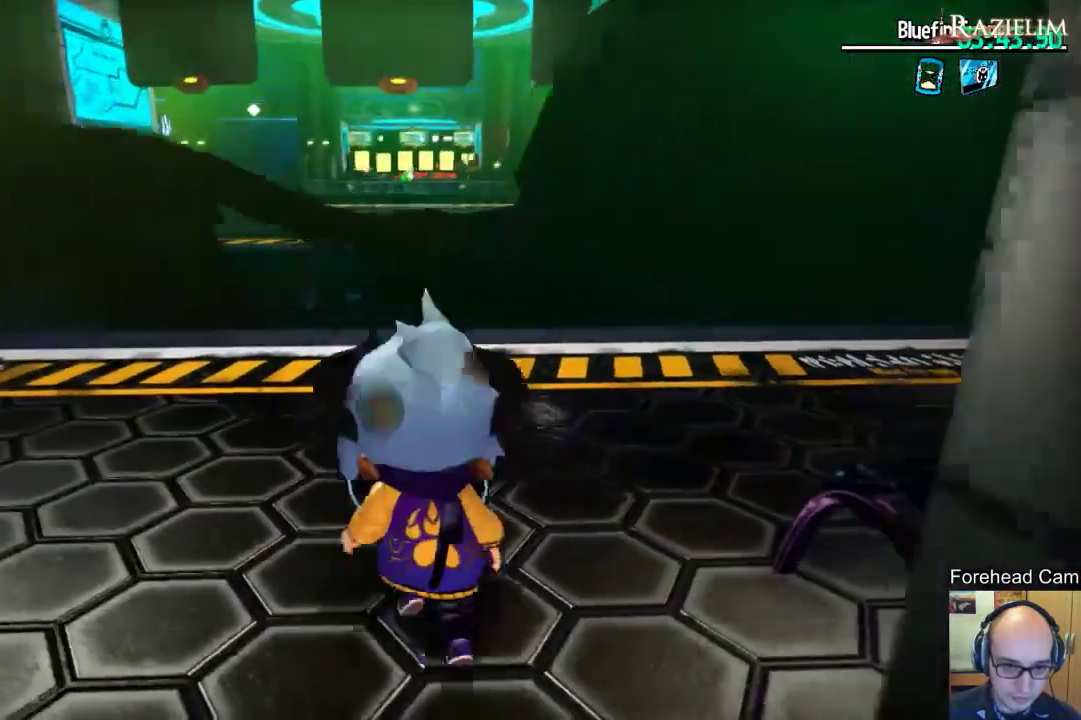
{"dt_ms": 500, "buttons": [], "left_stick": "up-right", "right_stick": "center", "events": [[100, "left_stick", "center"], [250, "right_stick", "right"], [350, "left_stick", "up"], [450, "left_stick", "up-right"], [467, "right_stick", "center"]]}
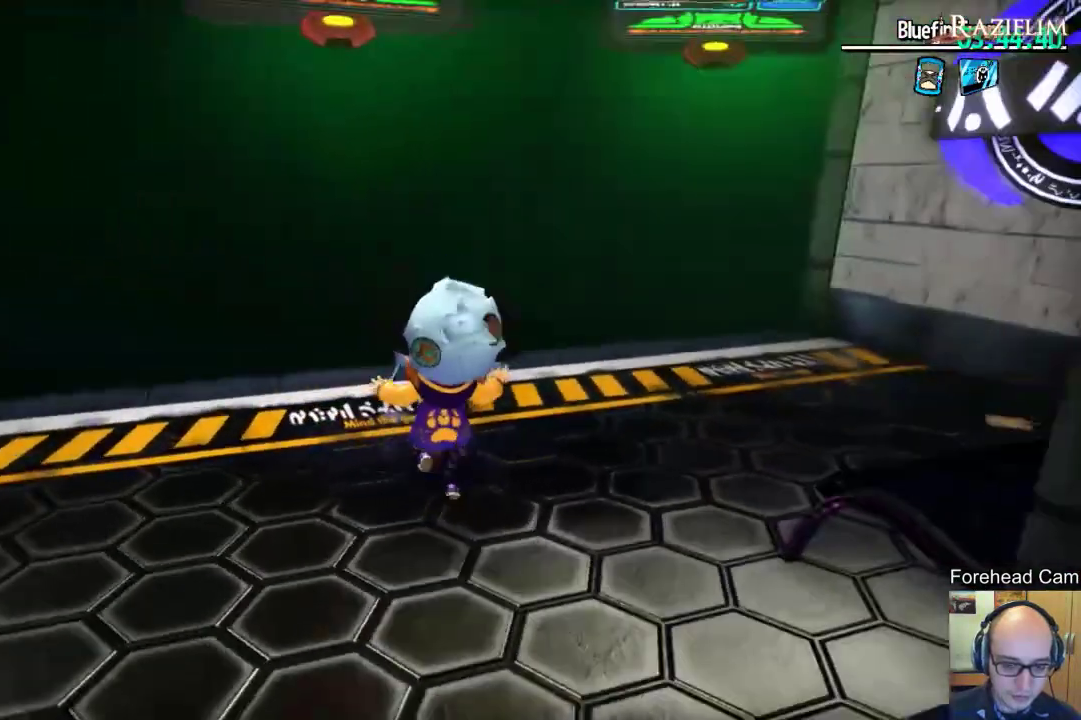
{"dt_ms": 300, "buttons": [], "left_stick": "center", "right_stick": "center", "events": [[67, "left_stick", "up"], [133, "left_stick", "center"]]}
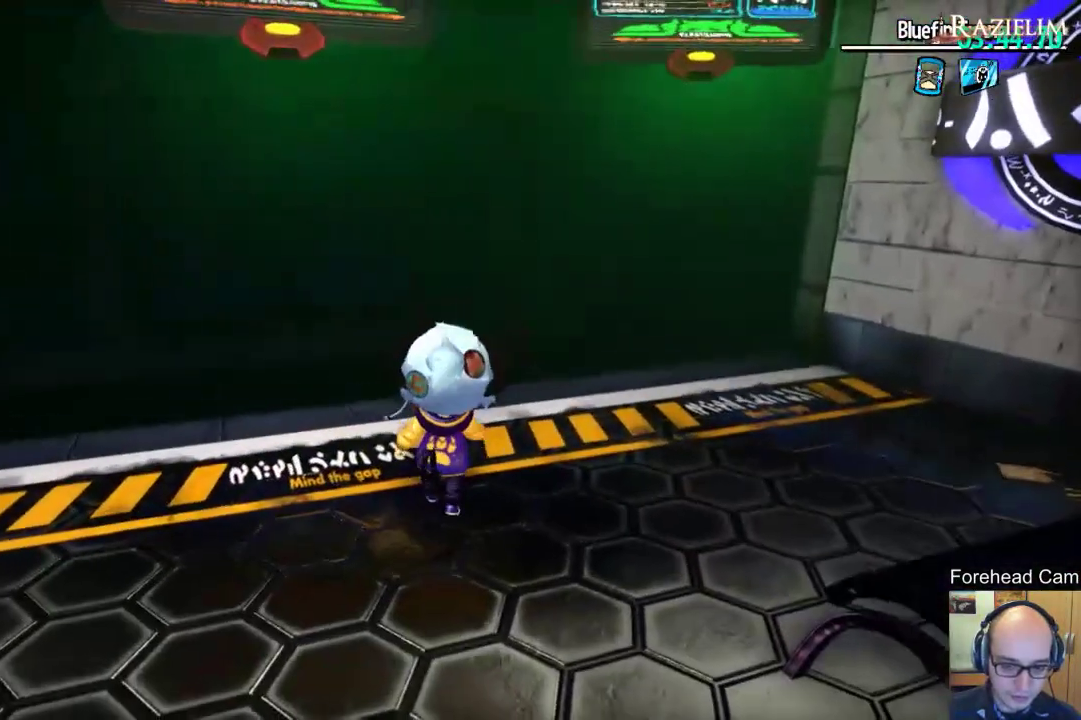
{"dt_ms": 700, "buttons": [], "left_stick": "up-left", "right_stick": "center", "events": [[117, "left_stick", "up"], [267, "left_stick", "center"], [400, "right_stick", "left"], [467, "left_stick", "up"], [533, "right_stick", "center"], [667, "left_stick", "up-left"]]}
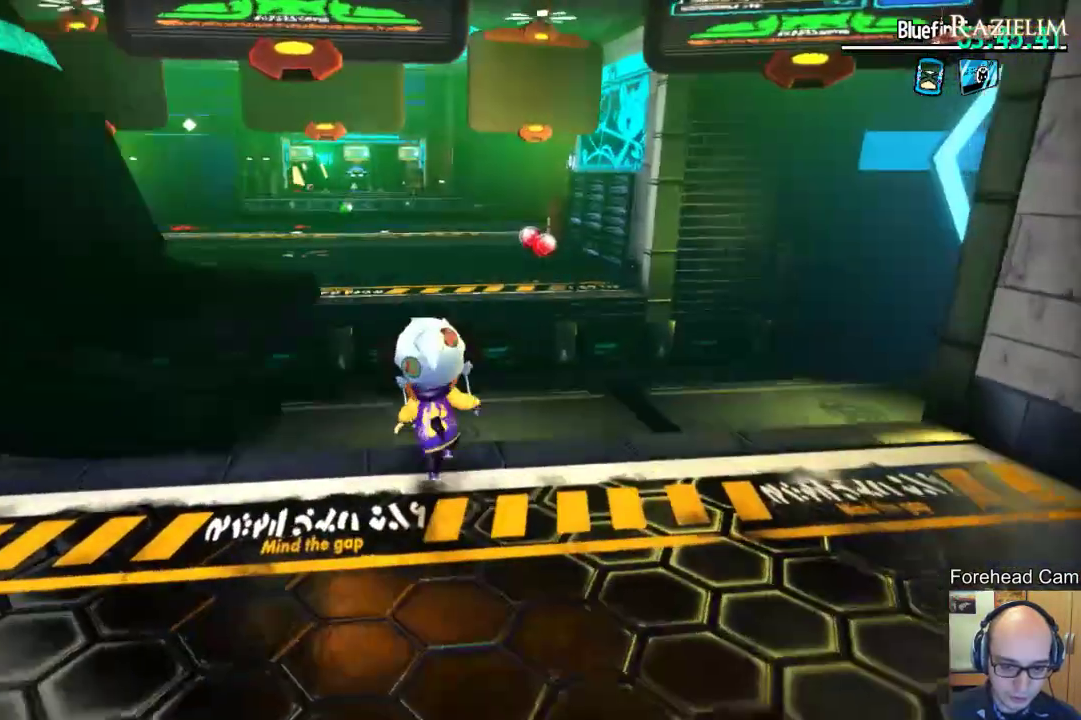
{"dt_ms": 700, "buttons": [], "left_stick": "up", "right_stick": "center", "events": [[50, "left_stick", "center"], [317, "left_stick", "down"], [600, "left_stick", "center"], [650, "left_stick", "up"]]}
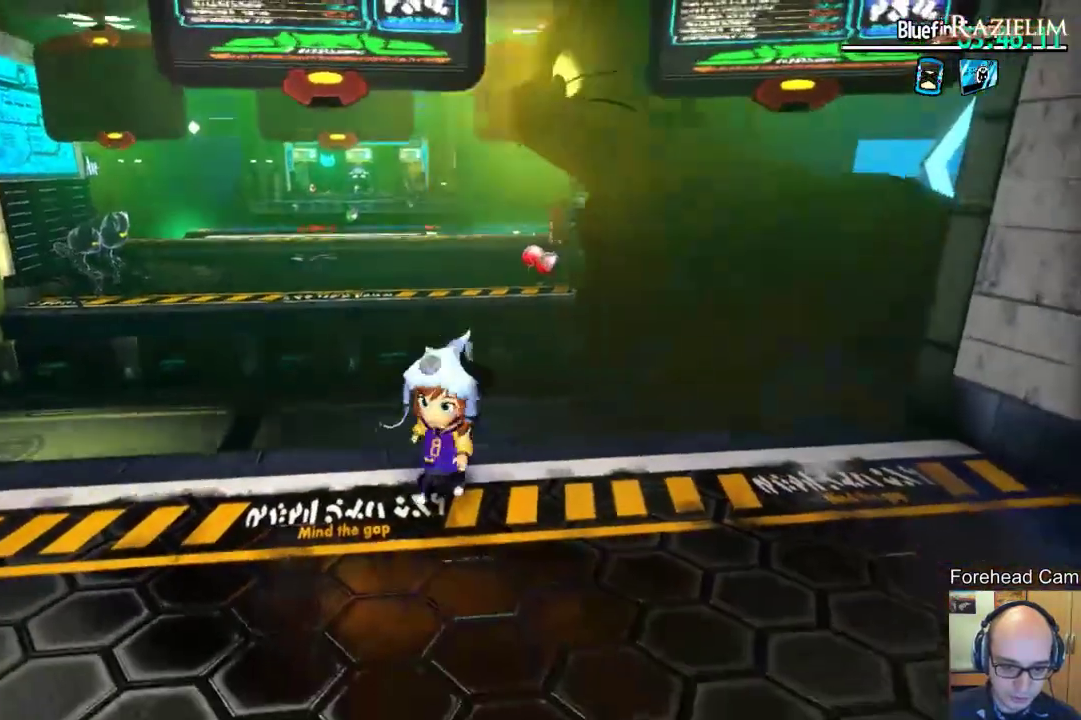
{"dt_ms": 300, "buttons": [], "left_stick": "center", "right_stick": "center", "events": [[67, "left_stick", "center"]]}
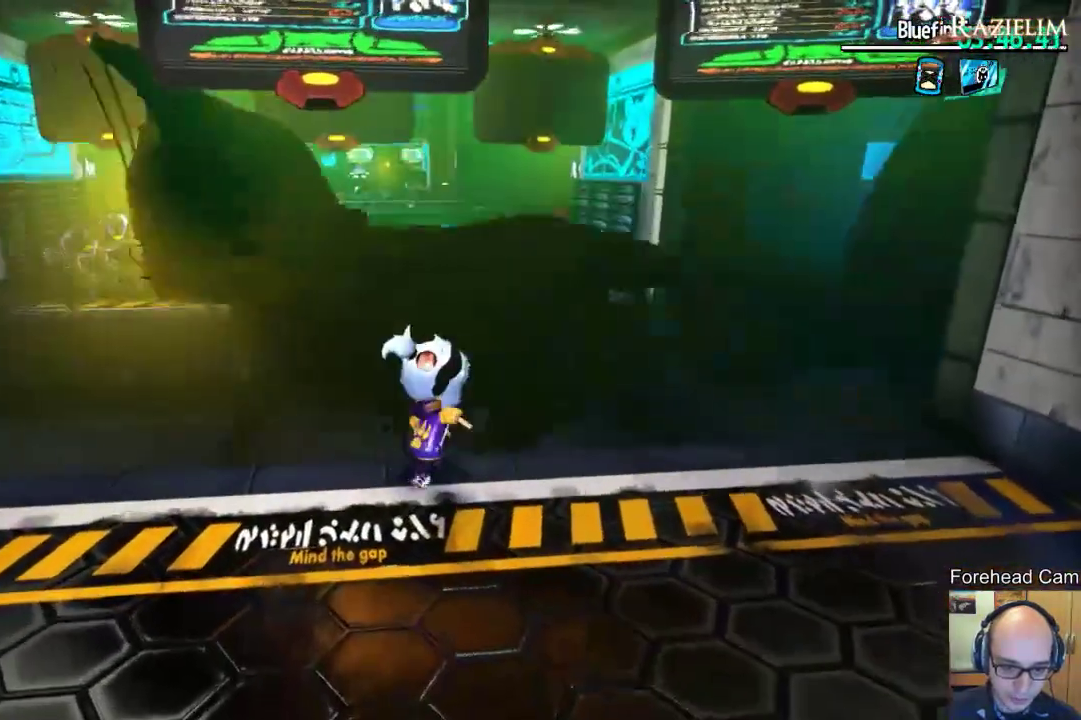
{"dt_ms": 400, "buttons": [], "left_stick": "center", "right_stick": "center", "events": []}
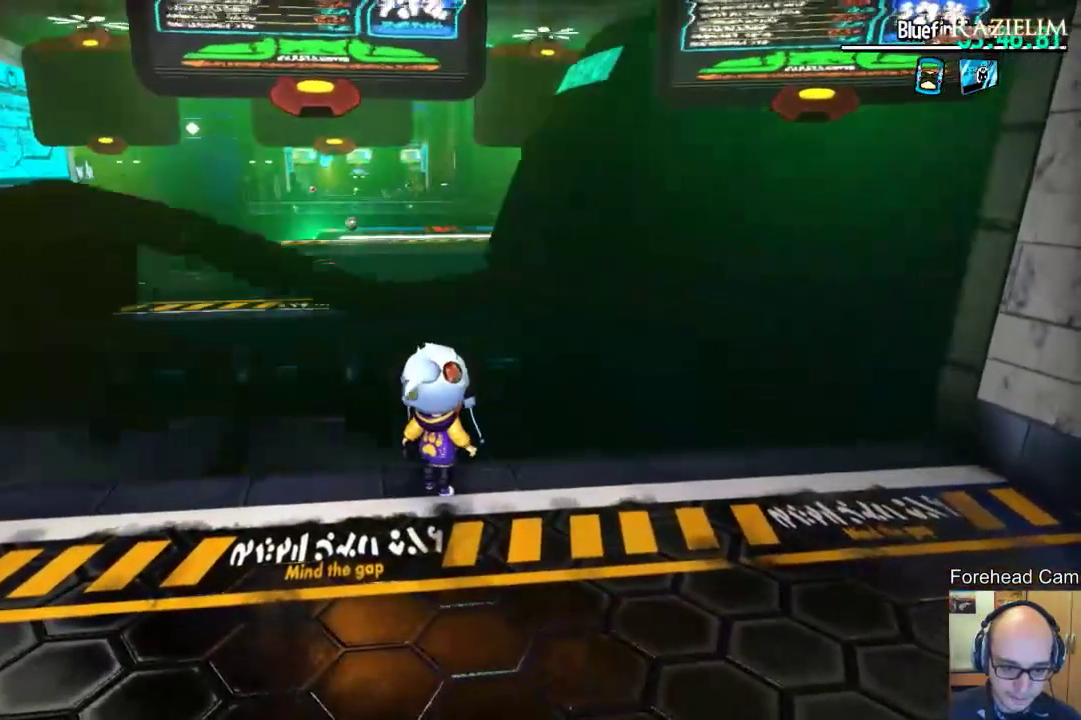
{"dt_ms": 700, "buttons": [], "left_stick": "center", "right_stick": "center", "events": [[467, "right_stick", "left"], [600, "right_stick", "center"]]}
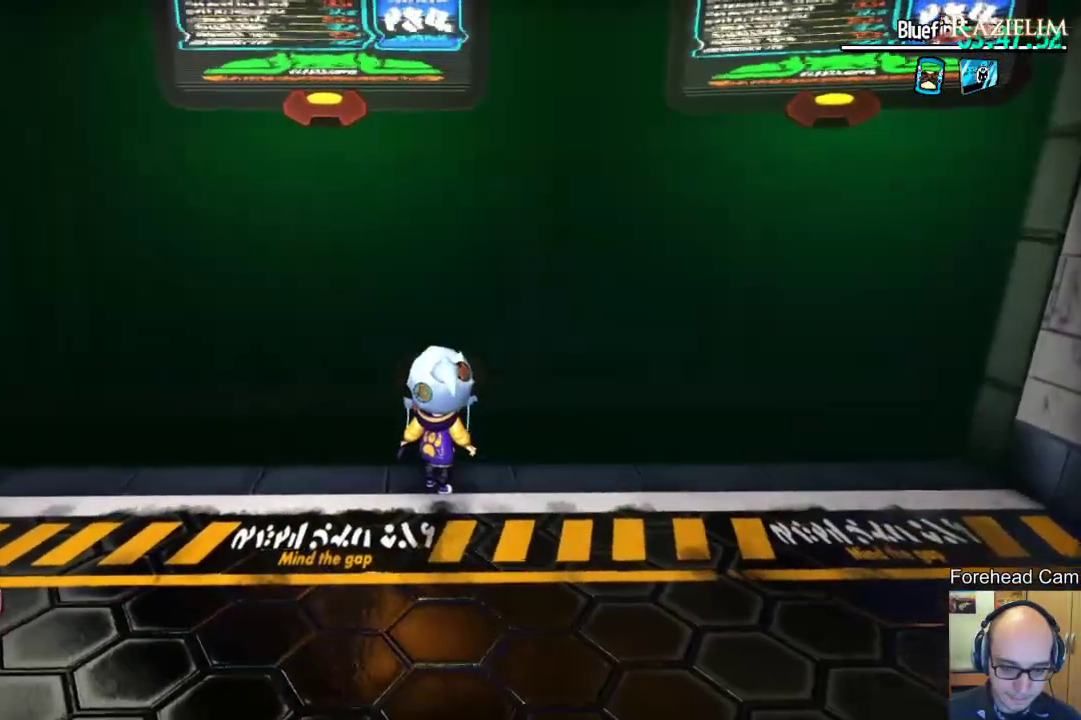
{"dt_ms": 400, "buttons": [], "left_stick": "center", "right_stick": "center", "events": [[33, "left_stick", "up-left"], [100, "left_stick", "center"]]}
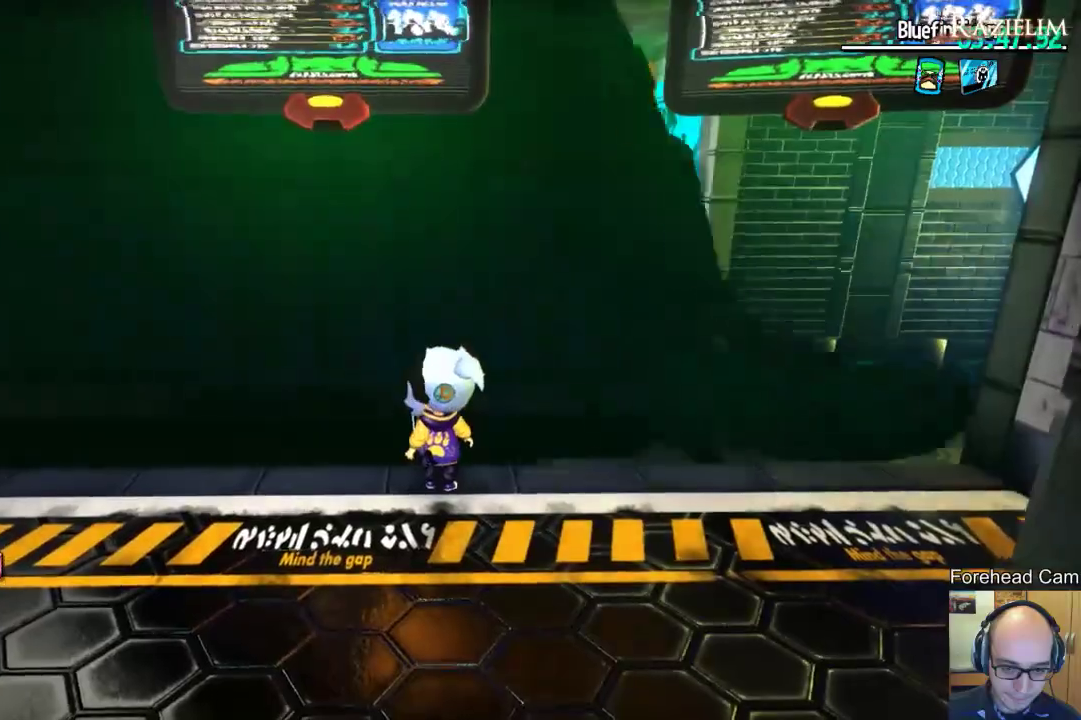
{"dt_ms": 300, "buttons": [], "left_stick": "up", "right_stick": "center", "events": [[267, "left_stick", "up"]]}